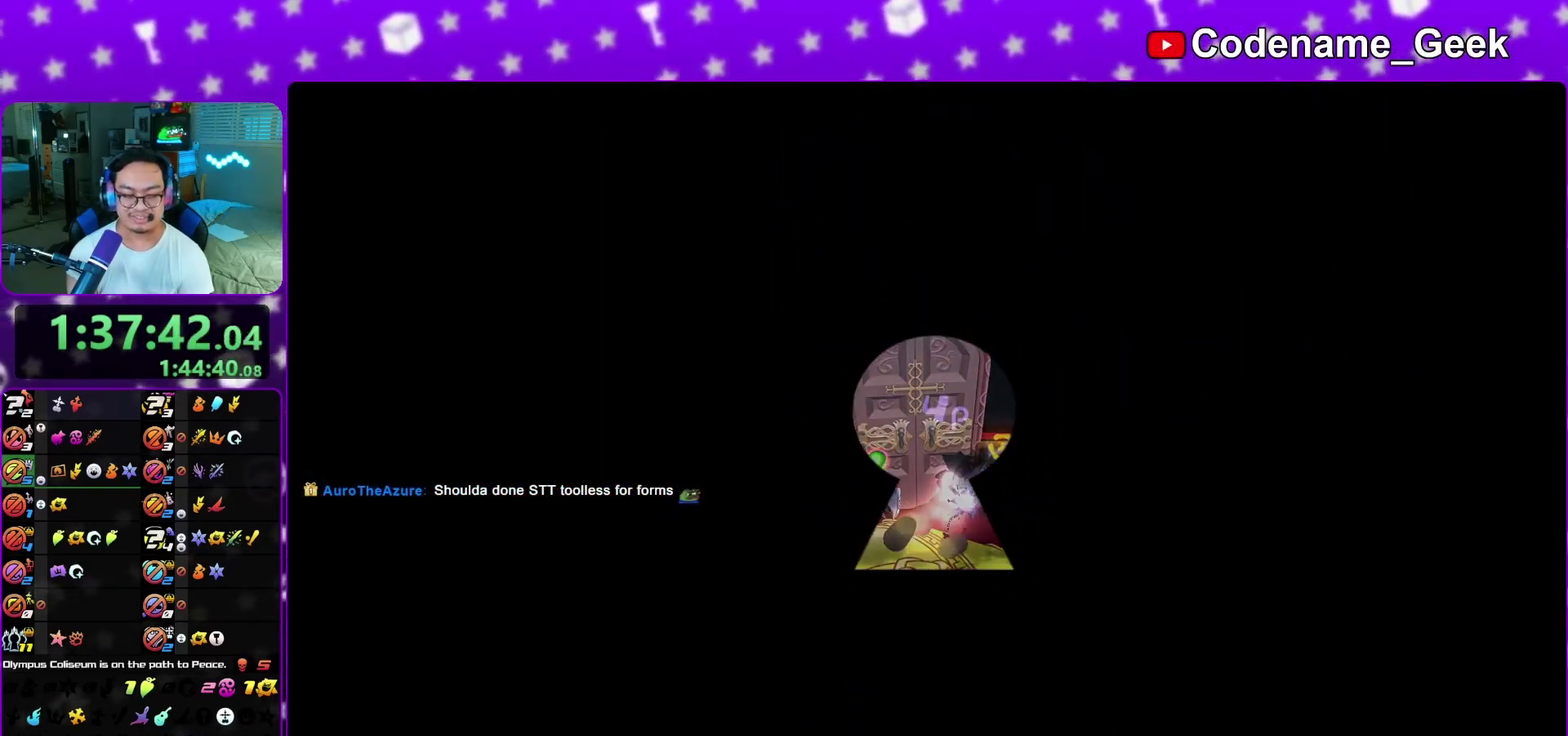
Gameplay with a controller (Nintendo layout); each line is a JSON object with the inputs held at the frame after it (dt_ms = milliseconds from this image to that frame). "events" lists button and stick changes between this image and that frame as [ms after this image, input, new state], when the widget could be followed in between. This overlay highlights the sticks when they move; stick clicks (L3 R3) are not distinguishable. Not read: L3 R1 R3 SELECT START.
{"dt_ms": 700, "buttons": [], "left_stick": "center", "right_stick": "center", "events": [[33, "B", "up"], [67, "A", "down"], [67, "left_stick", "center"], [150, "A", "up"]]}
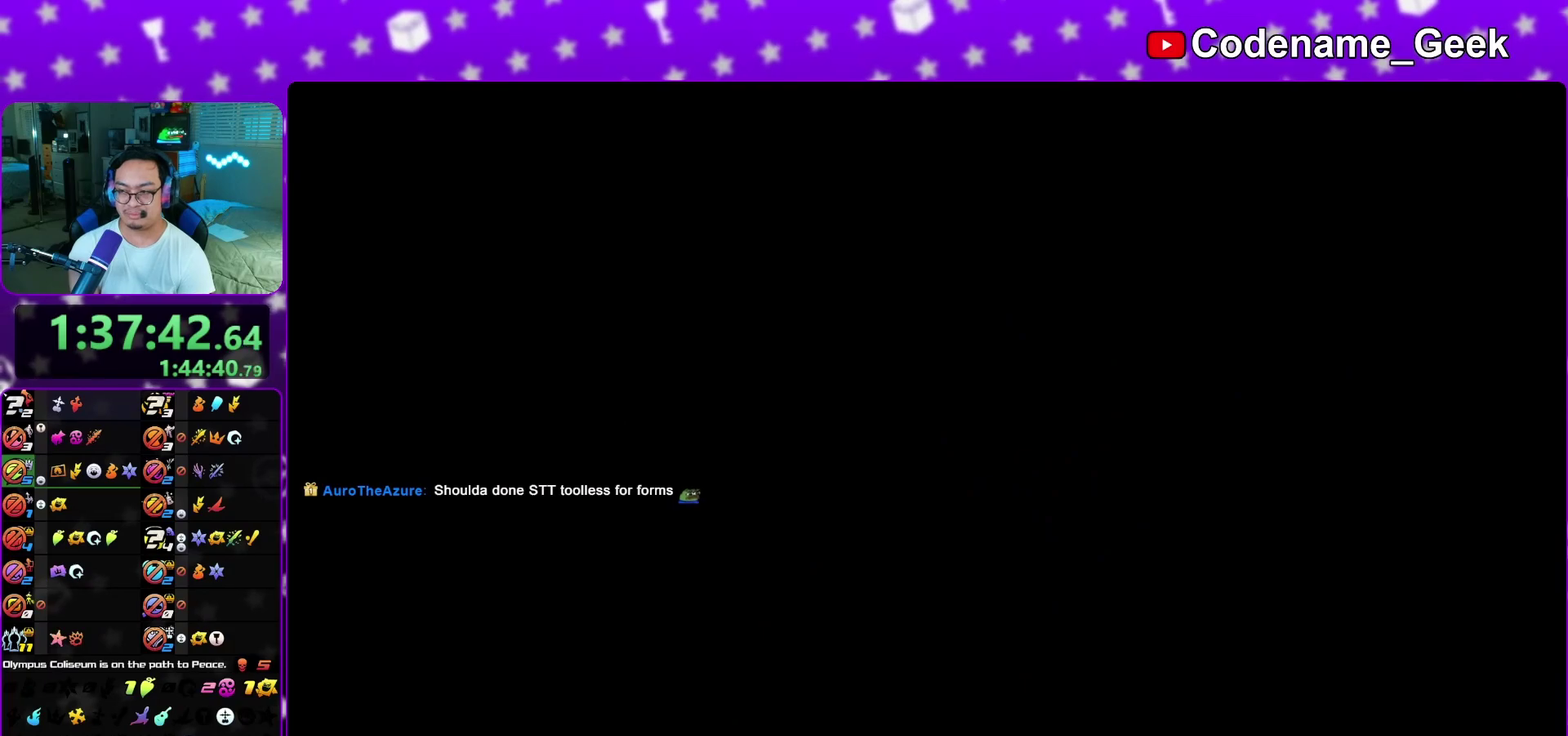
{"dt_ms": 500, "buttons": ["B"], "left_stick": "down", "right_stick": "center"}
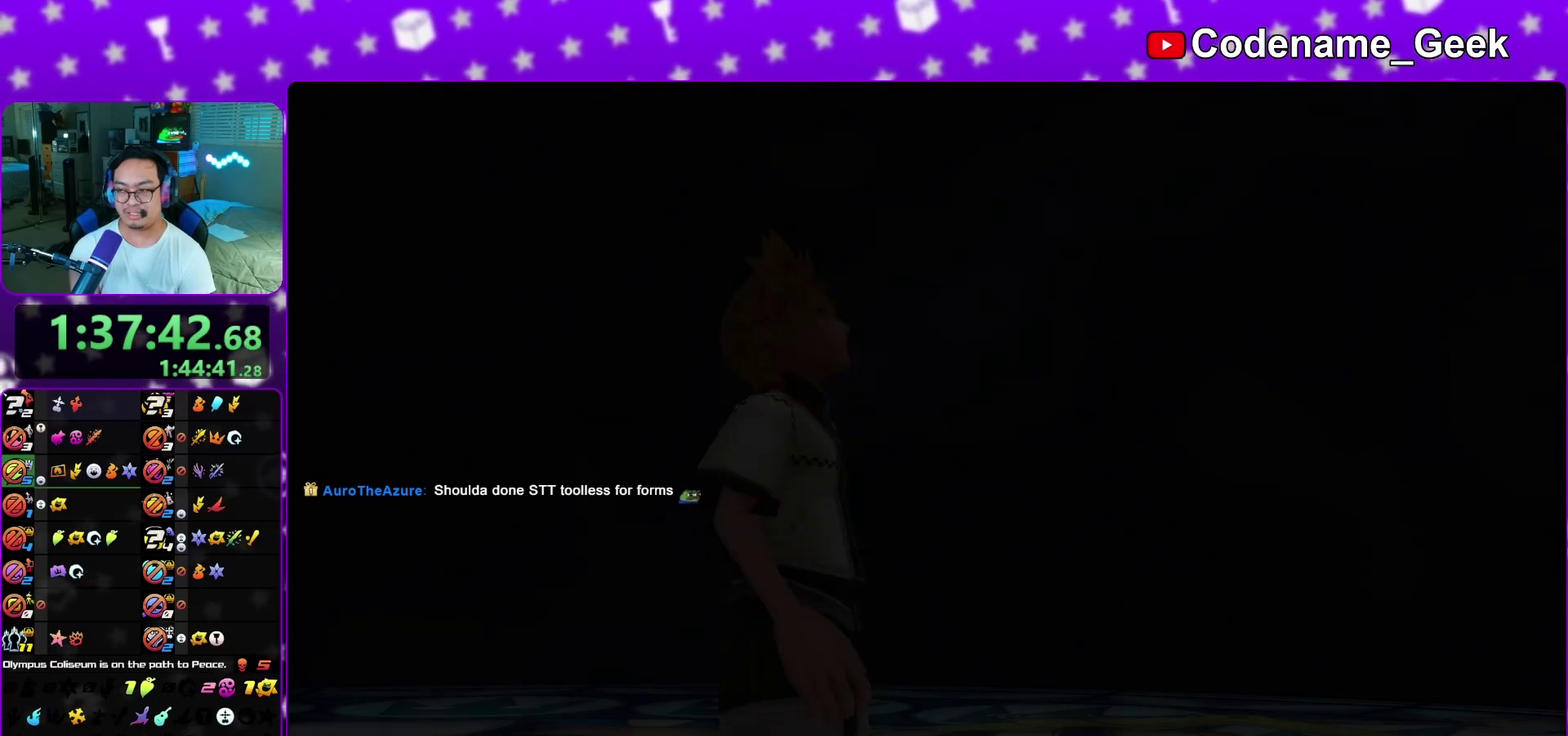
{"dt_ms": 500, "buttons": ["A", "B"], "left_stick": "down", "right_stick": "center", "events": [[33, "A", "down"], [33, "B", "up"], [133, "A", "up"], [133, "B", "down"], [200, "A", "down"], [200, "B", "up"], [283, "A", "up"], [333, "A", "down"], [400, "A", "up"], [433, "B", "down"], [450, "A", "down"]]}
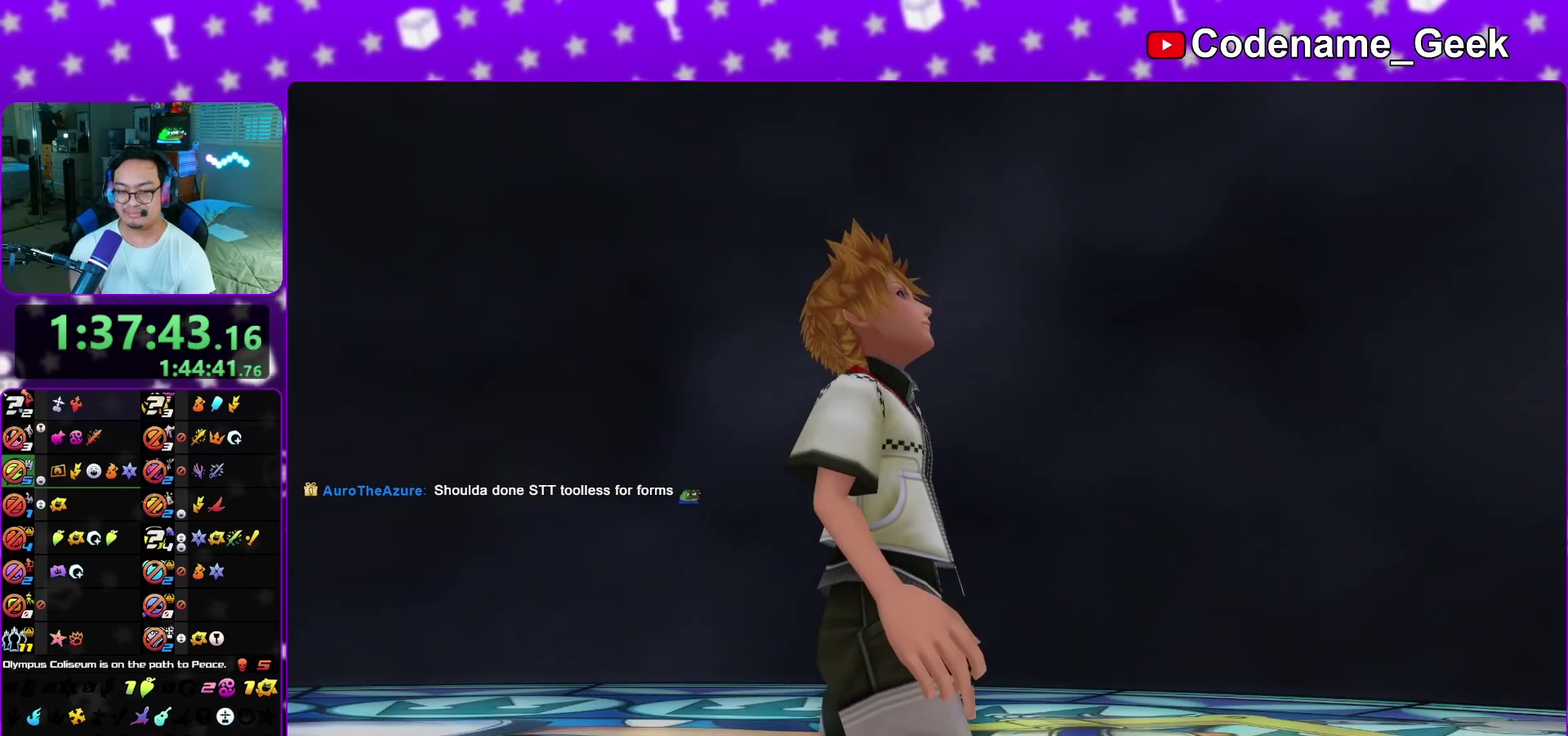
{"dt_ms": 400, "buttons": ["A"], "left_stick": "down", "right_stick": "center", "events": [[67, "A", "up"], [117, "B", "up"], [400, "A", "down"]]}
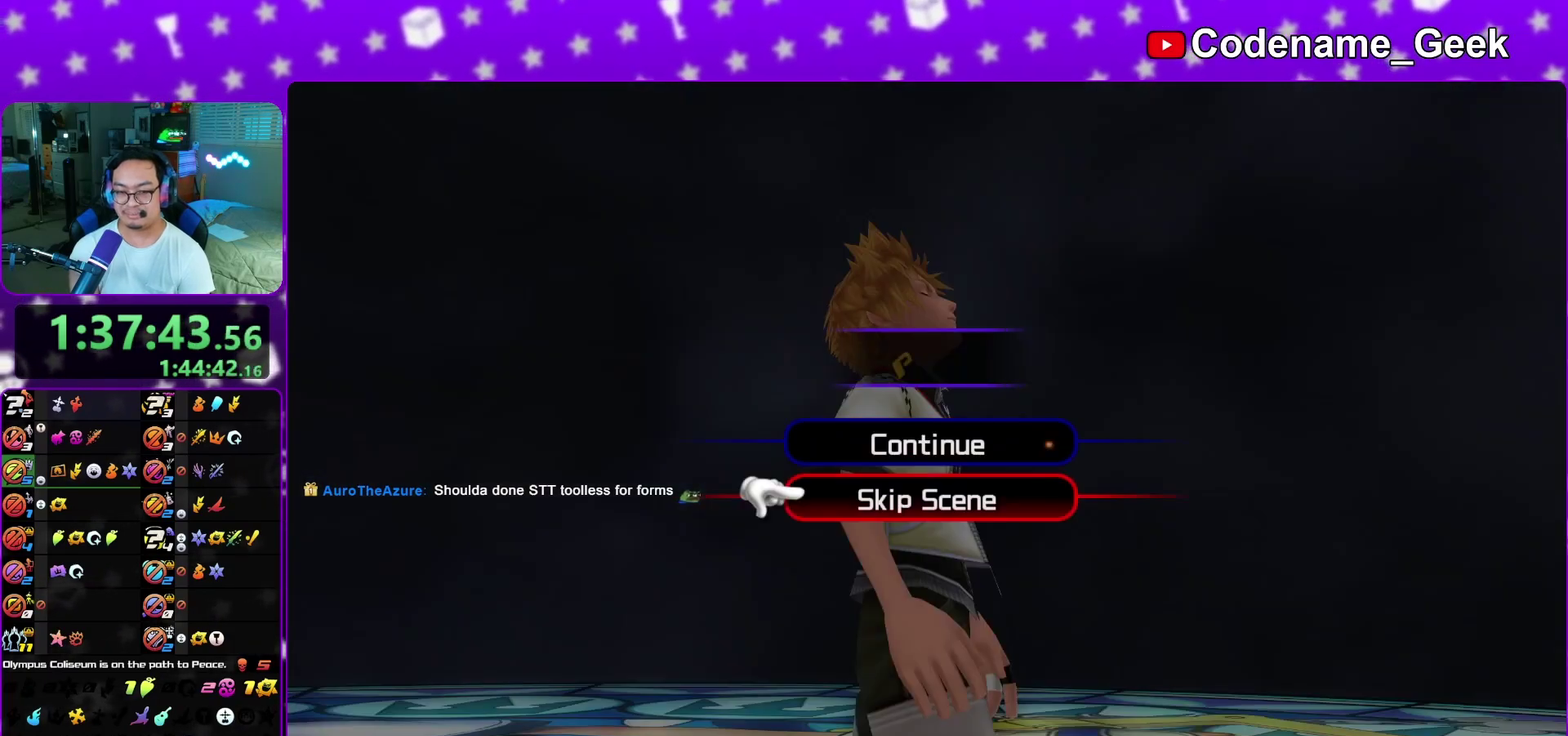
{"dt_ms": 600, "buttons": ["A"], "left_stick": "center", "right_stick": "center", "events": [[200, "left_stick", "center"], [467, "B", "down"], [550, "B", "up"]]}
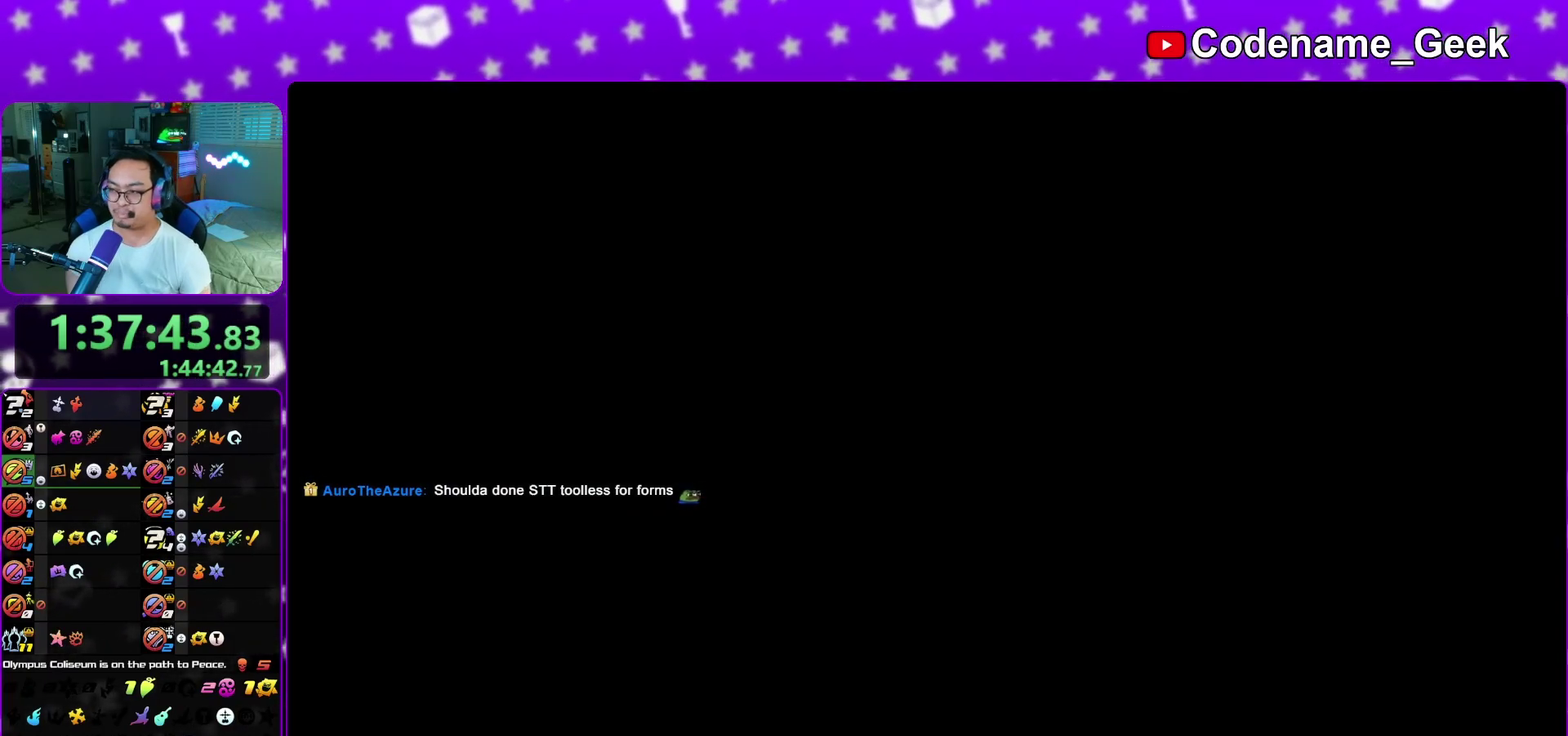
{"dt_ms": 400, "buttons": ["A", "B"], "left_stick": "center", "right_stick": "center", "events": [[50, "B", "down"], [100, "B", "up"], [183, "A", "up"], [183, "B", "down"], [233, "A", "down"], [250, "B", "up"], [333, "B", "down"], [350, "A", "up"], [400, "A", "down"]]}
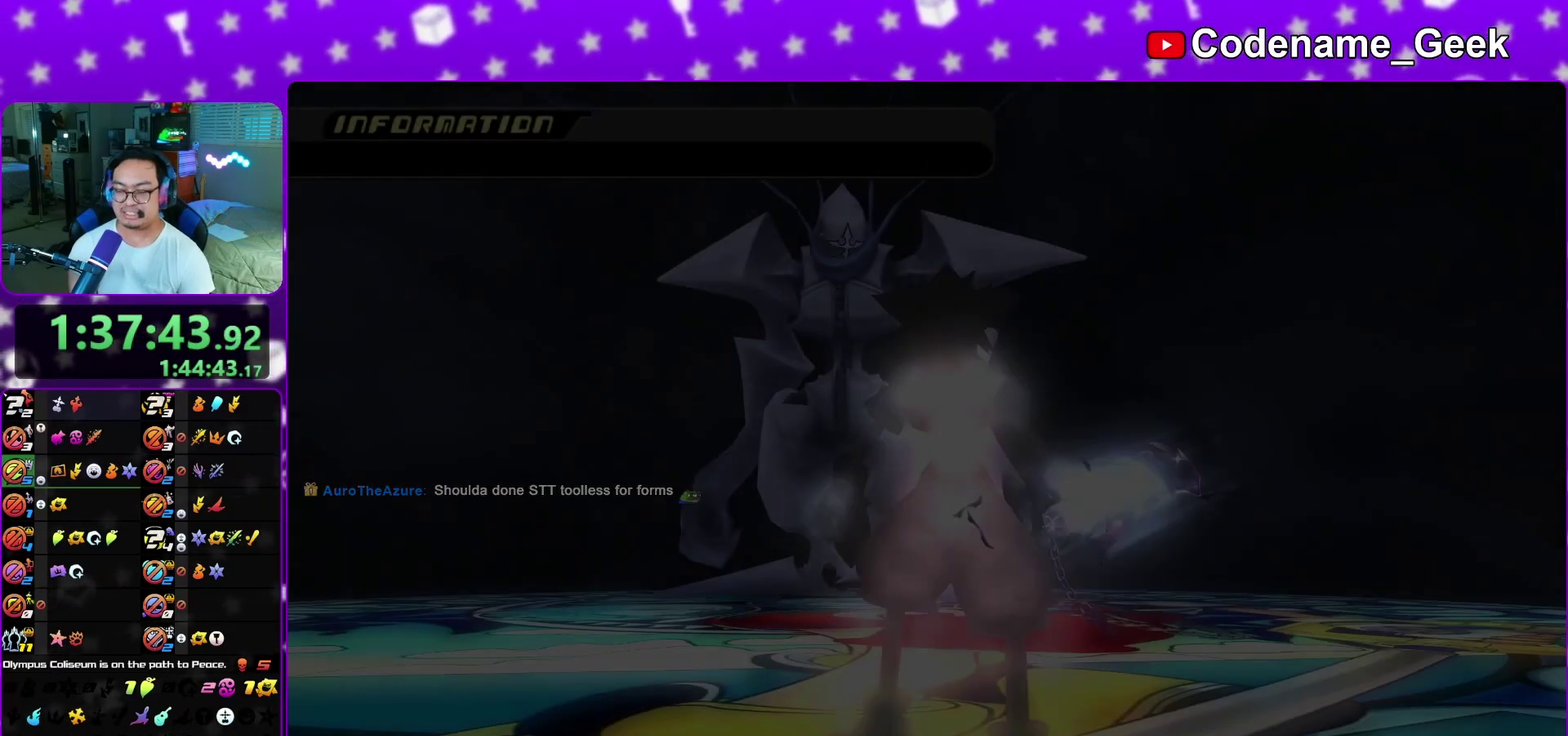
{"dt_ms": 800, "buttons": ["A"], "left_stick": "center", "right_stick": "center", "events": [[17, "B", "up"], [83, "B", "down"], [150, "B", "up"], [217, "A", "up"], [250, "B", "down"], [267, "A", "down"], [300, "B", "up"], [400, "A", "up"], [400, "R2", "down"], [467, "A", "down"], [533, "A", "up"], [567, "R2", "up"], [583, "A", "down"], [683, "A", "up"], [733, "A", "down"]]}